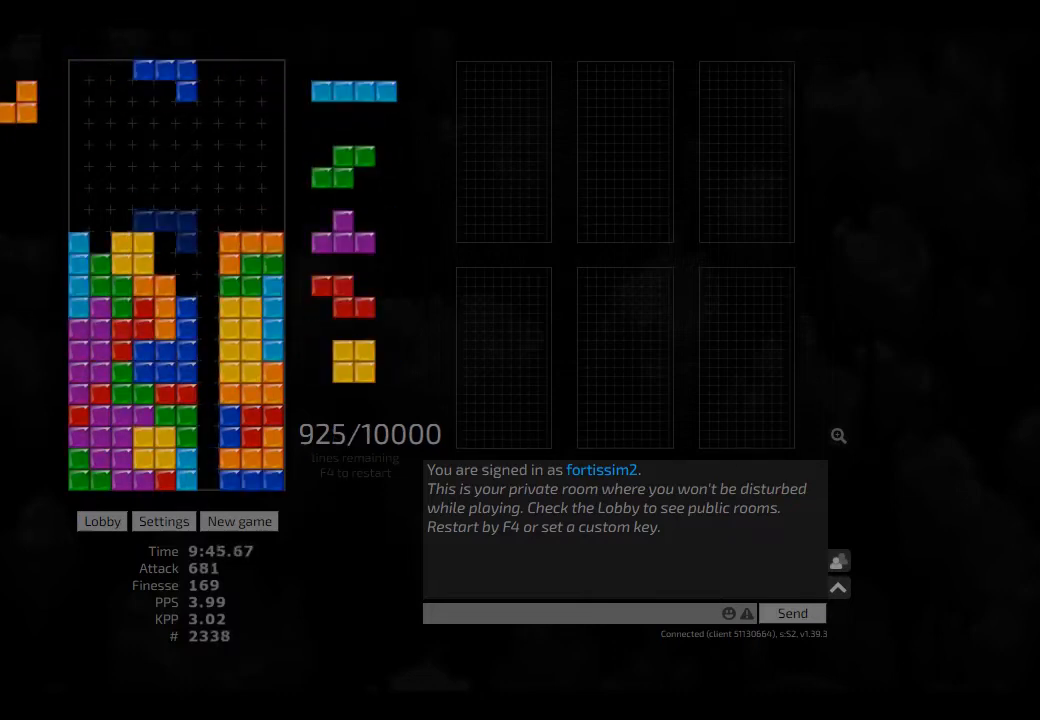
Gameplay with keyboard; each line is a JSON object with the keys held at the frame after it. "events" lists presses ("down") and releases ("up") of "ccw", "cw", "hd", "hl", "left", "new", "right", "rst" and "sd" between this image and that frame as [ms after this image, input, new state], when the widget could be followed in between. No other keys are recorded. Mouse input is not recorded. Key names are as the overlay labels them; some are game actions (e.g. jump) rather than physical keys. Not read: other_keys.
{"keys": ["ccw"], "events": [[250, "right", "down"], [292, "hl", "down"], [292, "right", "up"], [417, "hl", "up"], [500, "ccw", "down"]]}
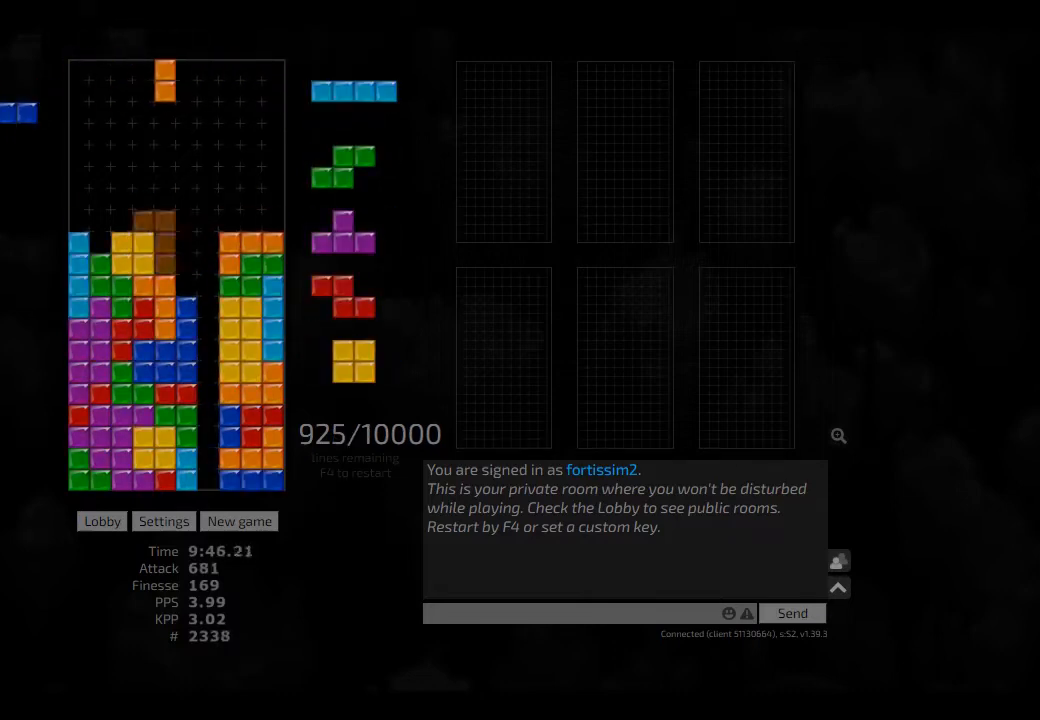
{"keys": ["hd", "left"], "events": [[42, "right", "down"], [83, "ccw", "up"], [83, "right", "up"], [167, "right", "down"], [208, "right", "up"], [250, "hd", "down"], [292, "hl", "down"], [333, "ccw", "down"], [333, "right", "down"], [375, "hd", "up"], [375, "hl", "up"], [417, "ccw", "up"], [417, "right", "up"], [458, "hd", "down"], [500, "left", "down"]]}
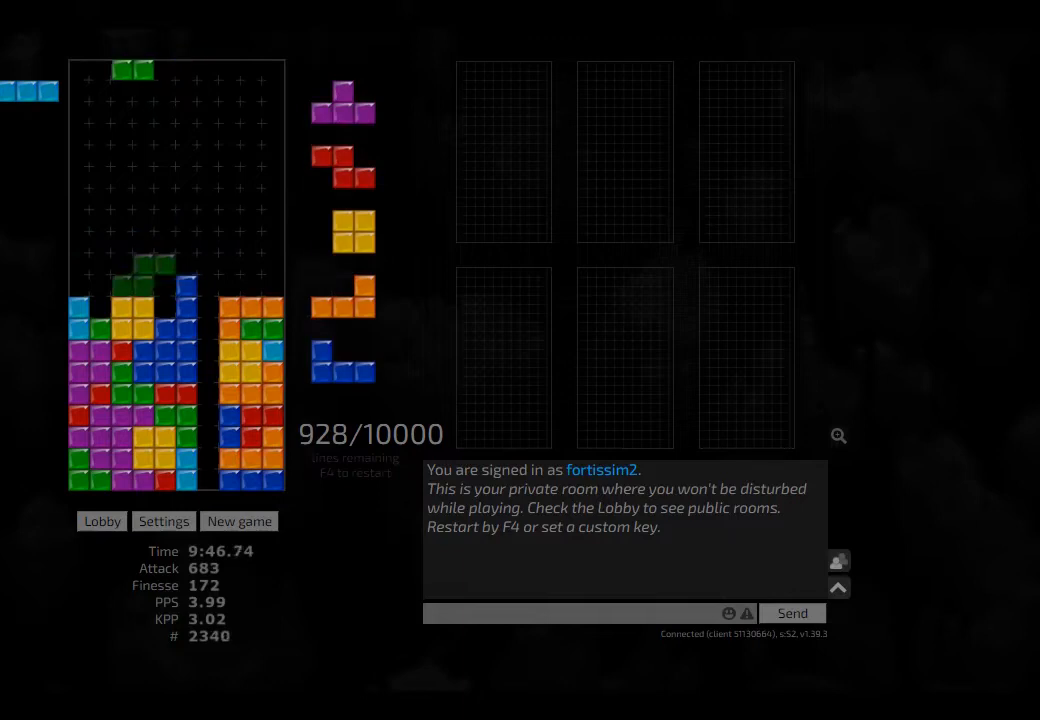
{"keys": ["hd", "right"], "events": [[42, "cw", "down"], [83, "cw", "up"], [83, "hd", "up"], [83, "left", "up"], [125, "hd", "down"], [167, "ccw", "down"], [208, "hd", "up"], [250, "ccw", "up"], [250, "hd", "down"], [333, "ccw", "down"], [333, "left", "down"], [375, "hd", "up"], [417, "ccw", "up"], [417, "left", "up"], [458, "hd", "down"], [500, "right", "down"]]}
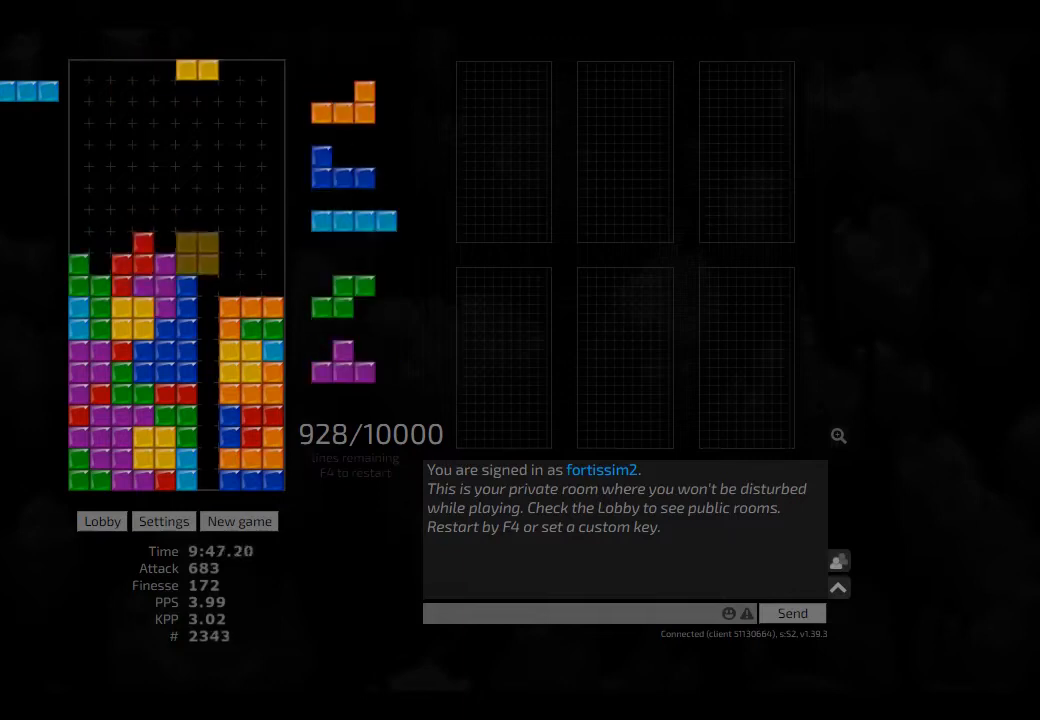
{"keys": ["hd", "hl"], "events": [[83, "hd", "up"], [83, "left", "down"], [125, "left", "up"], [125, "right", "up"], [208, "hd", "down"], [250, "ccw", "down"], [250, "right", "down"], [292, "hd", "up"], [333, "ccw", "up"], [375, "hd", "down"], [375, "right", "up"], [500, "hl", "down"]]}
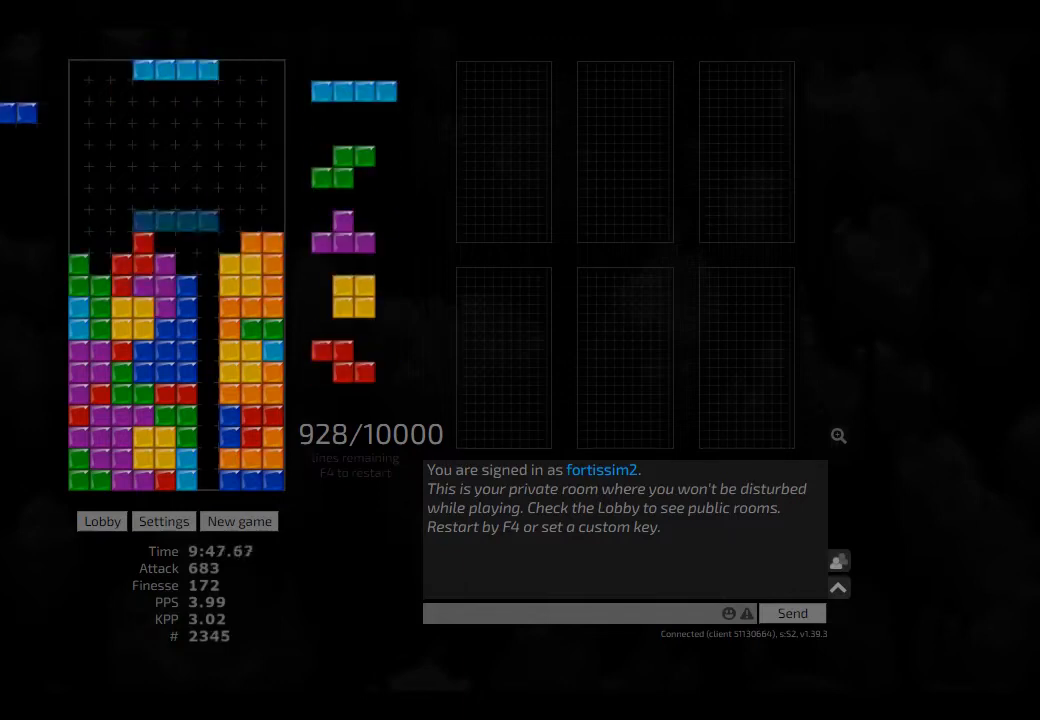
{"keys": ["cw", "left"], "events": [[42, "cw", "down"], [42, "right", "down"], [83, "cw", "up"], [83, "hd", "up"], [83, "hl", "up"], [83, "right", "up"], [125, "hd", "down"], [167, "hl", "down"], [167, "right", "down"], [250, "hd", "up"], [250, "hl", "up"], [292, "right", "up"], [333, "hd", "down"], [375, "left", "down"], [417, "cw", "down"], [417, "hd", "up"]]}
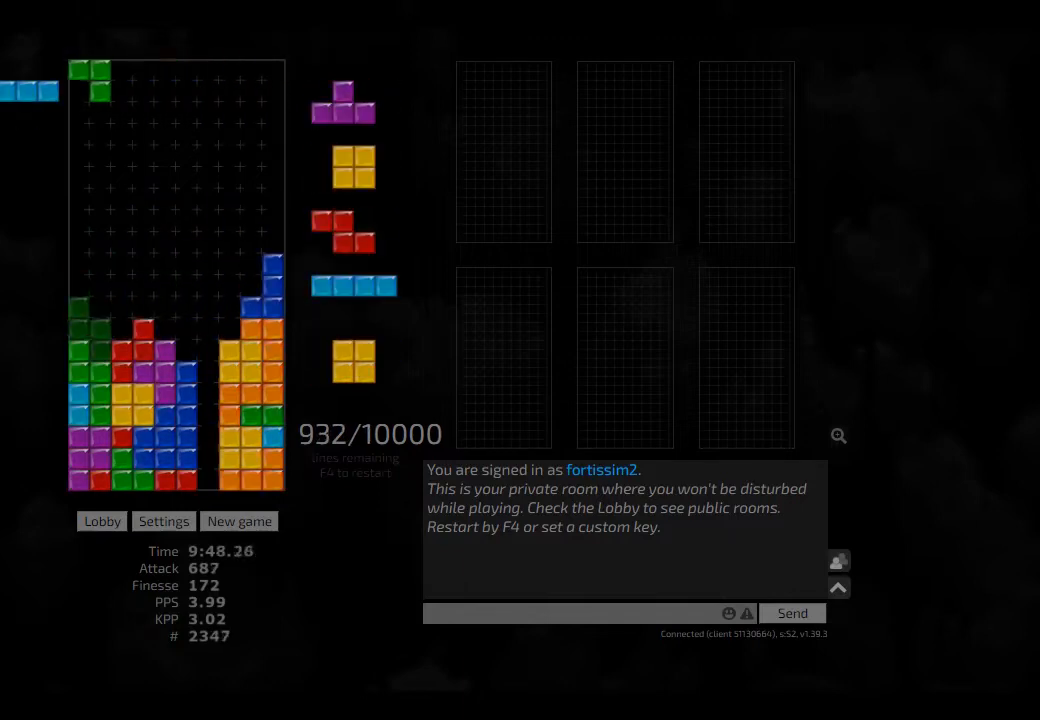
{"keys": ["hd"], "events": [[83, "cw", "up"], [83, "hd", "down"], [208, "hd", "up"], [208, "left", "up"], [208, "right", "down"], [250, "right", "up"], [292, "hd", "down"], [333, "left", "down"], [375, "hd", "up"], [417, "left", "up"], [500, "hd", "down"]]}
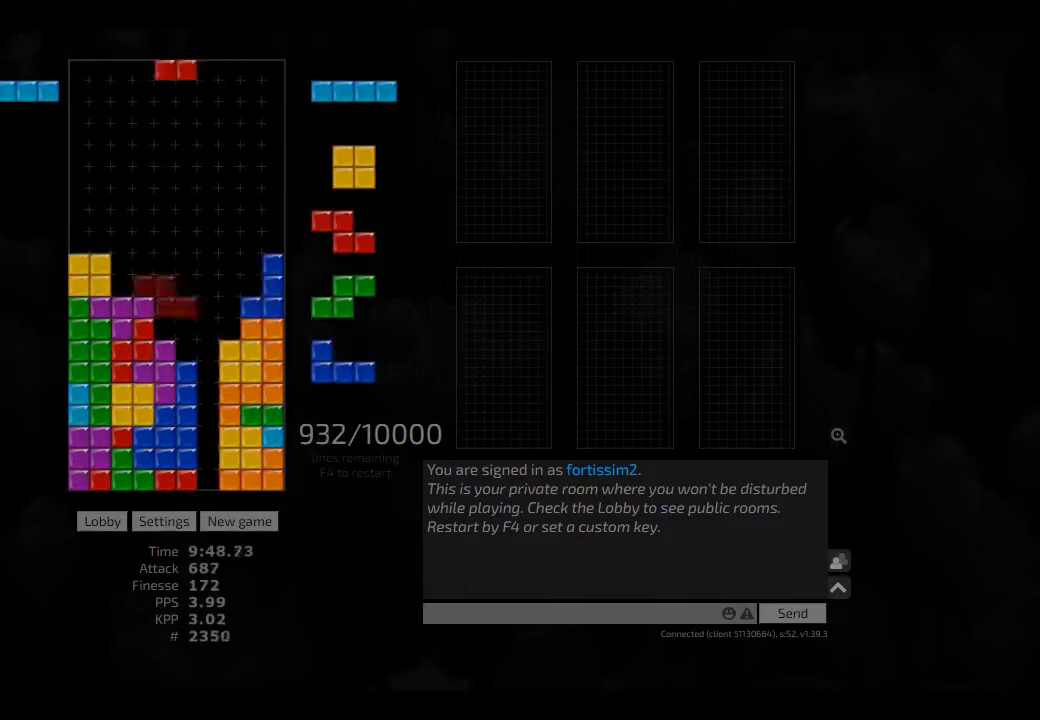
{"keys": [], "events": [[83, "hd", "up"], [125, "hd", "down"], [208, "right", "down"], [250, "hd", "up"], [292, "right", "up"], [333, "ccw", "down"], [417, "ccw", "up"], [417, "hd", "down"], [458, "hd", "up"]]}
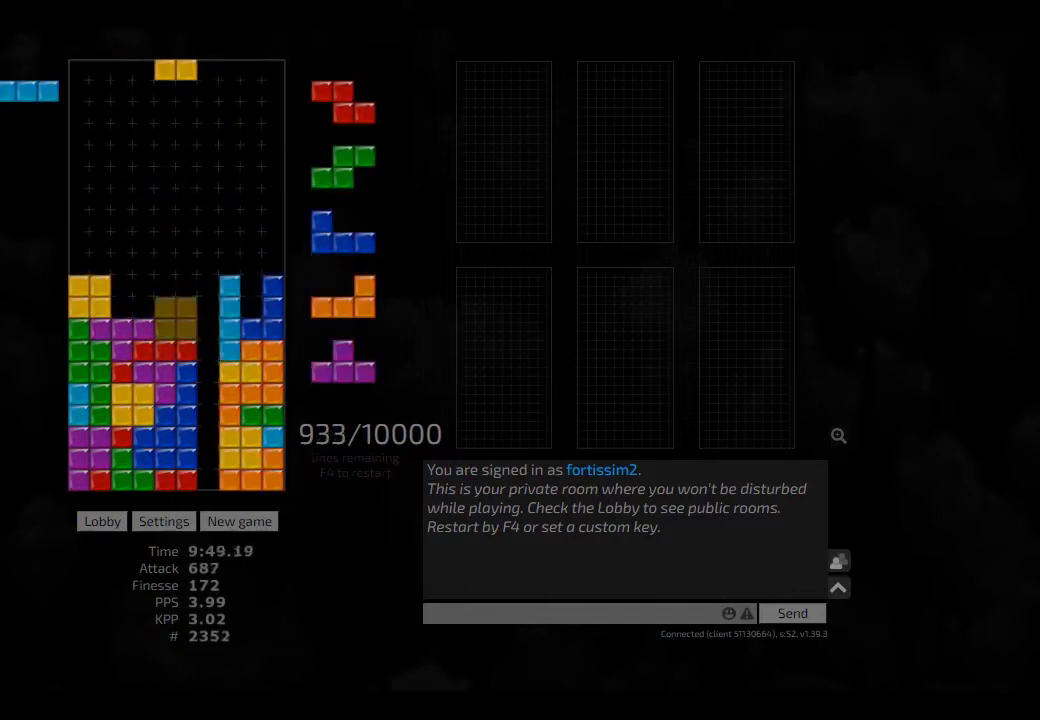
{"keys": ["hd"], "events": [[83, "hd", "down"], [125, "hl", "down"], [208, "hd", "up"], [250, "hl", "up"], [250, "right", "down"], [292, "right", "up"], [333, "hd", "down"], [417, "hd", "up"], [417, "left", "down"], [458, "left", "up"], [500, "hd", "down"]]}
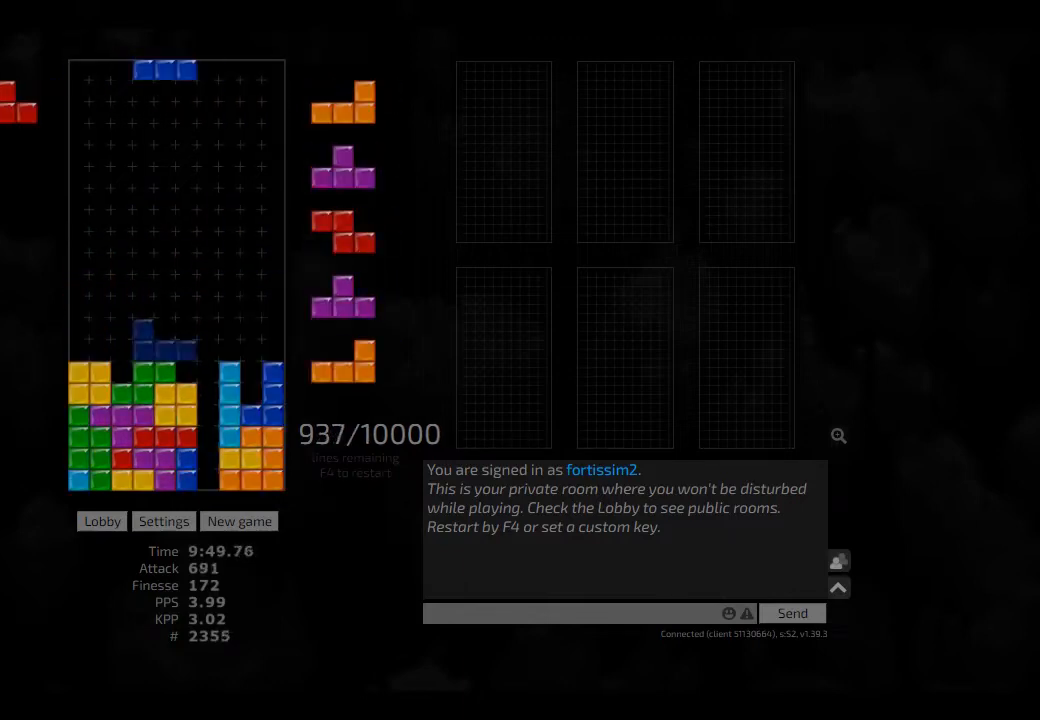
{"keys": ["ccw", "left"], "events": [[42, "right", "down"], [83, "cw", "down"], [83, "hd", "up"], [167, "cw", "up"], [167, "hd", "down"], [250, "hd", "up"], [292, "right", "up"], [375, "hd", "down"], [417, "hl", "down"], [458, "ccw", "down"], [458, "hd", "up"], [500, "hl", "up"], [500, "left", "down"]]}
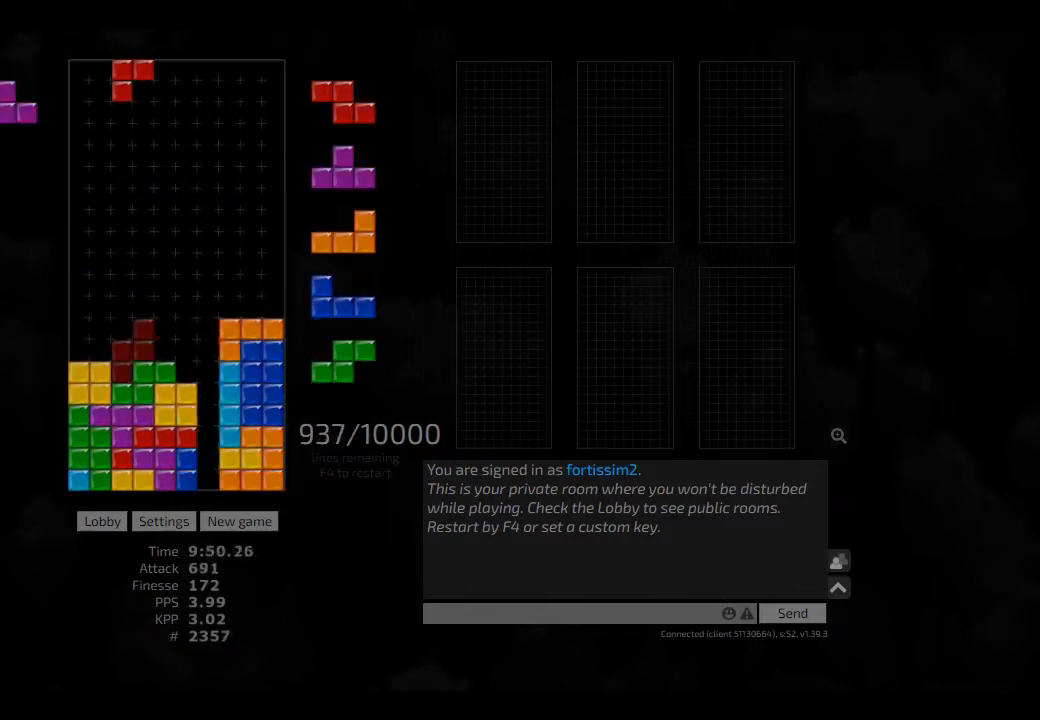
{"keys": [], "events": [[42, "ccw", "up"], [42, "left", "up"], [83, "hd", "down"], [167, "hl", "down"], [208, "ccw", "down"], [250, "ccw", "up"], [250, "hd", "up"], [250, "hl", "up"], [292, "hd", "down"], [375, "hl", "down"], [458, "cw", "down"], [458, "hd", "up"], [458, "hl", "up"], [500, "cw", "up"]]}
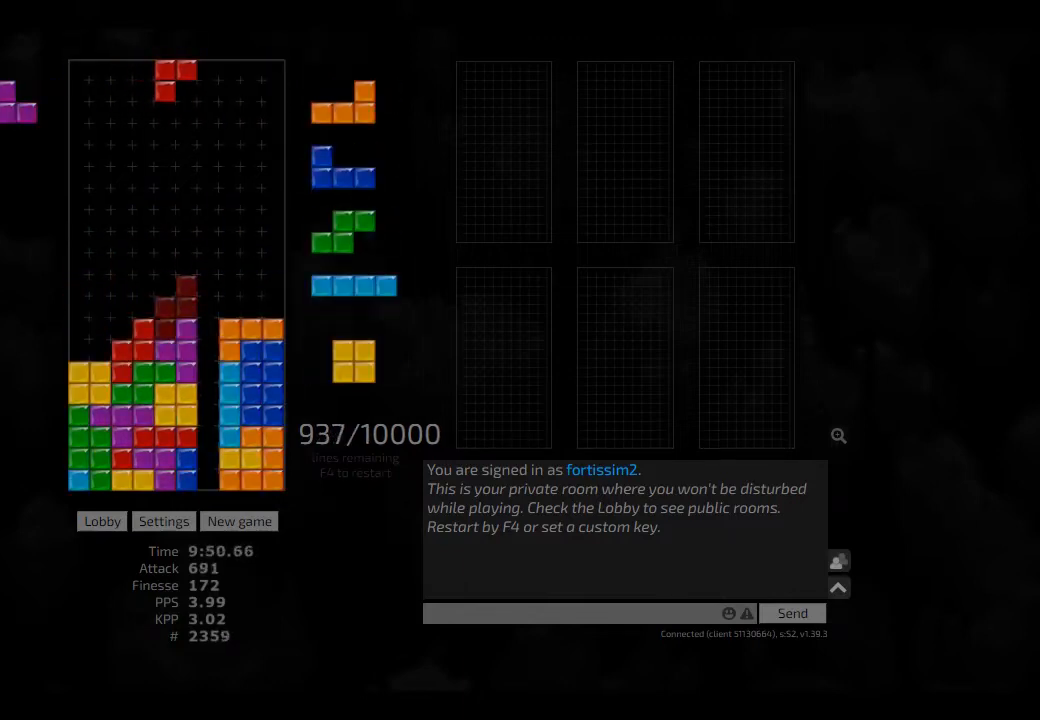
{"keys": ["right"], "events": [[83, "hd", "down"], [125, "hl", "down"], [208, "left", "down"], [250, "hd", "up"], [292, "hl", "up"], [292, "left", "up"], [333, "cw", "down"], [375, "cw", "up"], [417, "hd", "down"], [458, "right", "down"], [500, "hd", "up"]]}
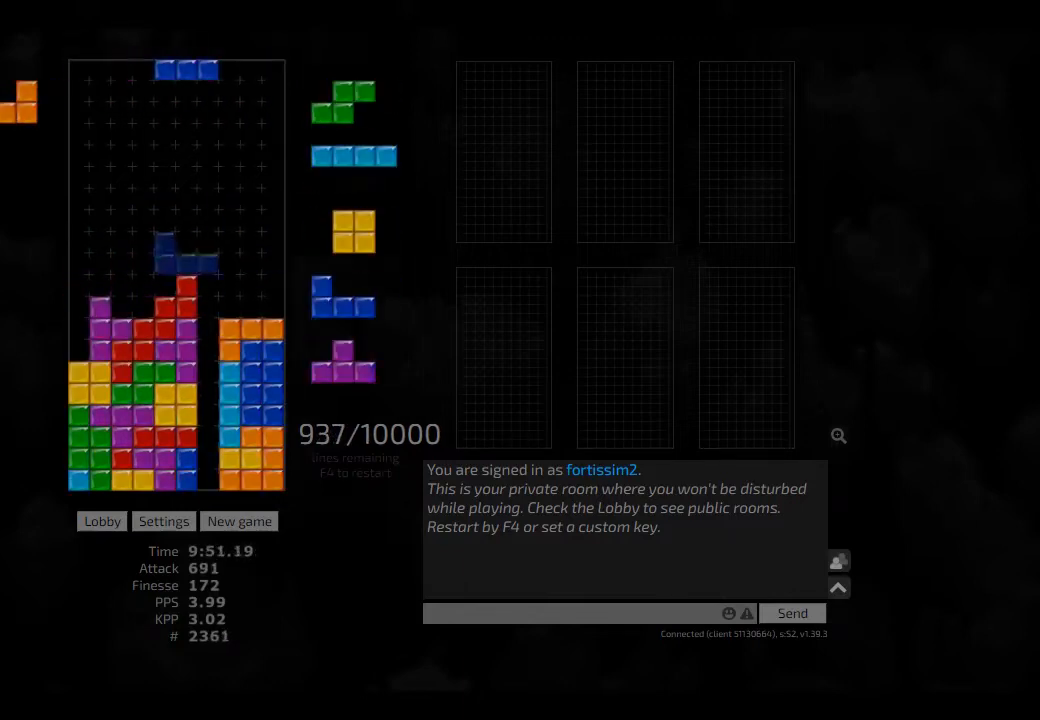
{"keys": ["cw", "left"], "events": [[83, "right", "up"], [167, "hd", "down"], [250, "hd", "up"], [333, "hd", "down"], [375, "left", "down"], [417, "cw", "down"], [417, "hd", "up"]]}
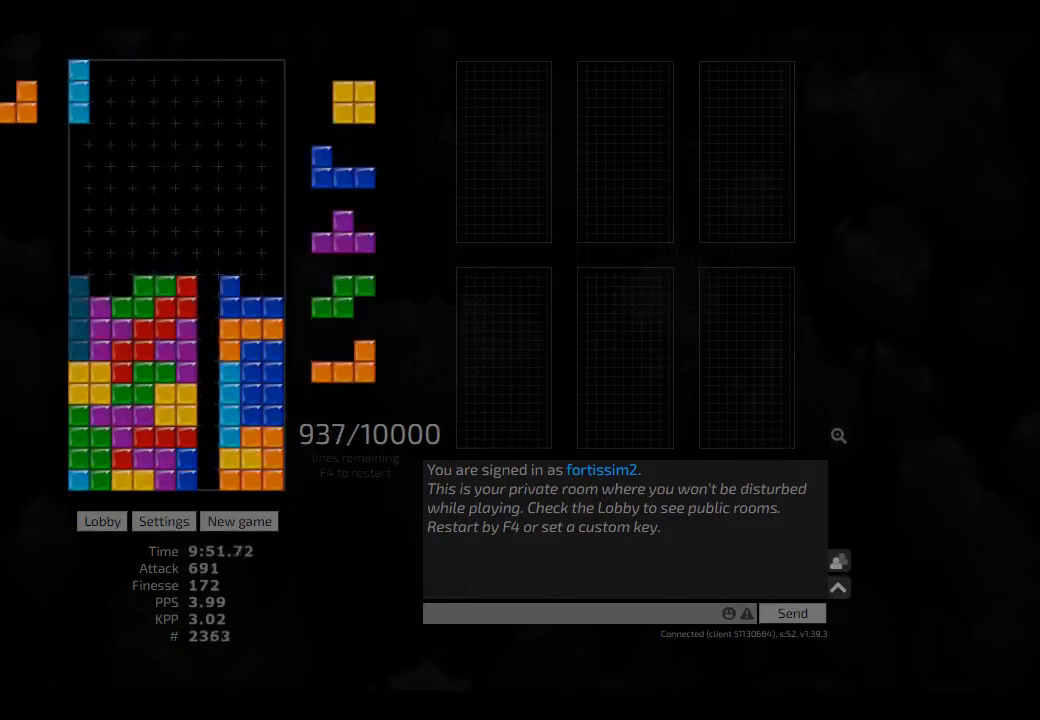
{"keys": ["hd", "hl"], "events": [[42, "cw", "up"], [42, "left", "up"], [83, "hd", "down"], [125, "hd", "up"], [125, "right", "down"], [250, "hd", "down"], [292, "hl", "down"], [375, "hd", "up"], [417, "hl", "up"], [417, "right", "up"], [500, "hd", "down"], [500, "hl", "down"]]}
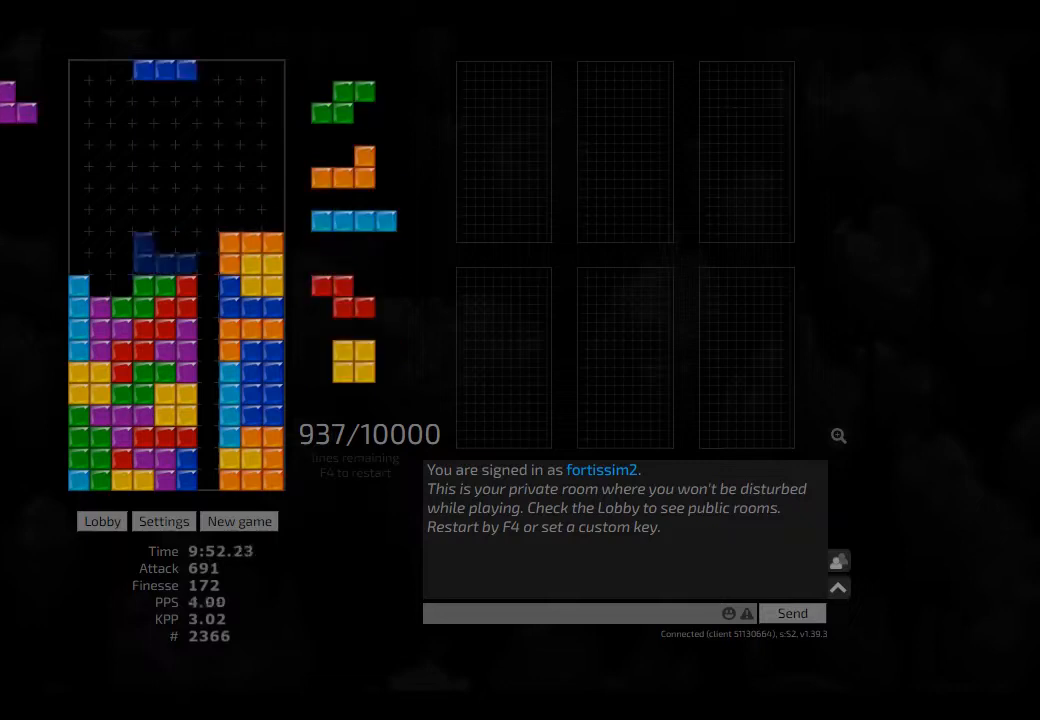
{"keys": ["left"], "events": [[83, "hd", "up"], [83, "hl", "up"], [83, "right", "down"], [167, "hd", "down"], [167, "right", "up"], [250, "left", "down"], [292, "hd", "up"], [375, "left", "up"], [375, "right", "down"], [417, "right", "up"], [458, "hd", "down"], [500, "hd", "up"], [500, "left", "down"]]}
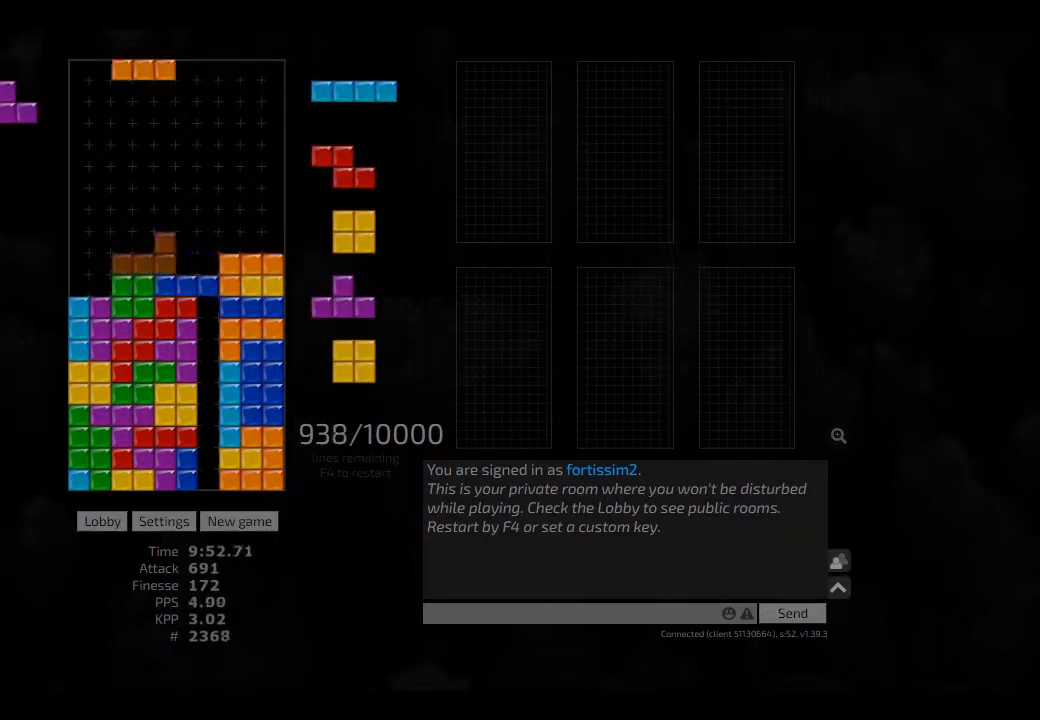
{"keys": [], "events": [[42, "cw", "down"], [83, "cw", "up"], [83, "hd", "down"], [167, "hl", "down"], [208, "left", "up"], [250, "hd", "up"], [292, "hl", "up"], [417, "right", "down"], [458, "right", "up"]]}
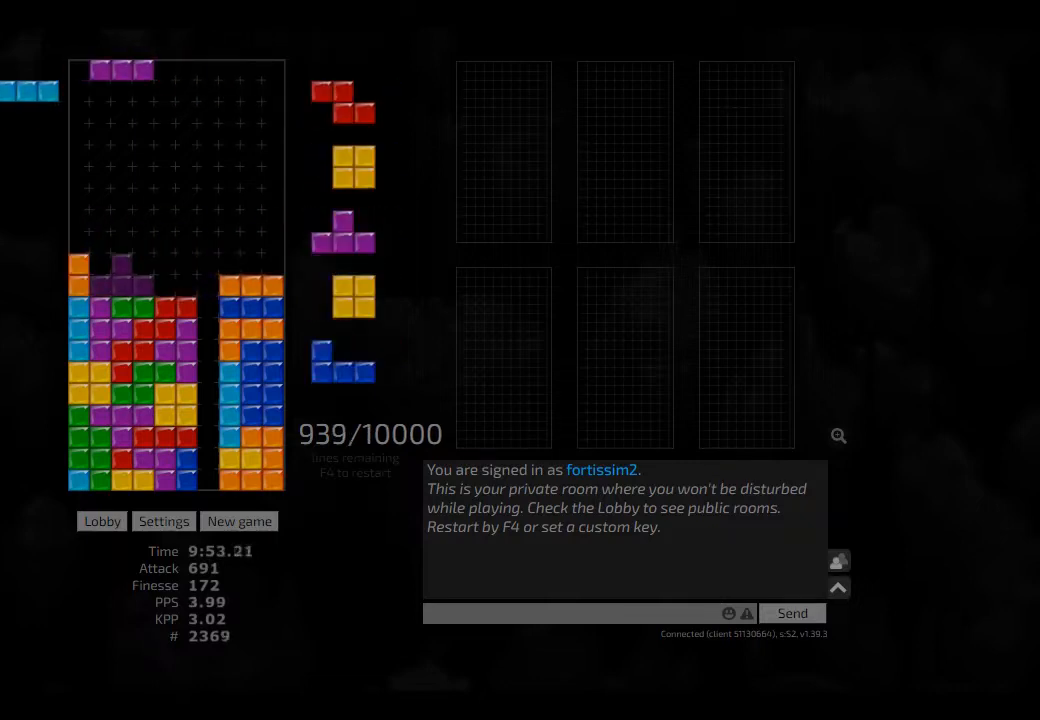
{"keys": ["hd"], "events": [[167, "hd", "down"], [250, "hd", "up"], [250, "right", "down"], [292, "right", "up"], [417, "hd", "down"]]}
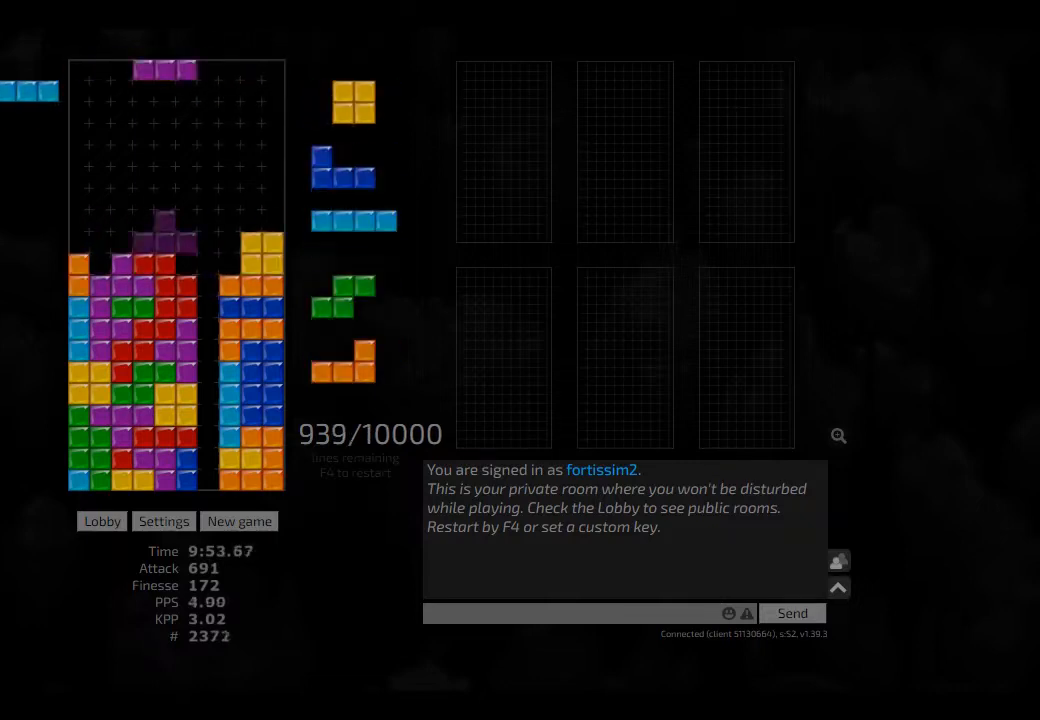
{"keys": ["right"], "events": [[42, "ccw", "down"], [42, "hd", "up"], [42, "right", "down"], [83, "ccw", "up"], [83, "right", "up"], [125, "hd", "down"], [167, "left", "down"], [250, "hd", "up"], [250, "left", "up"], [292, "left", "down"], [375, "left", "up"], [417, "hd", "down"], [458, "right", "down"], [500, "hd", "up"]]}
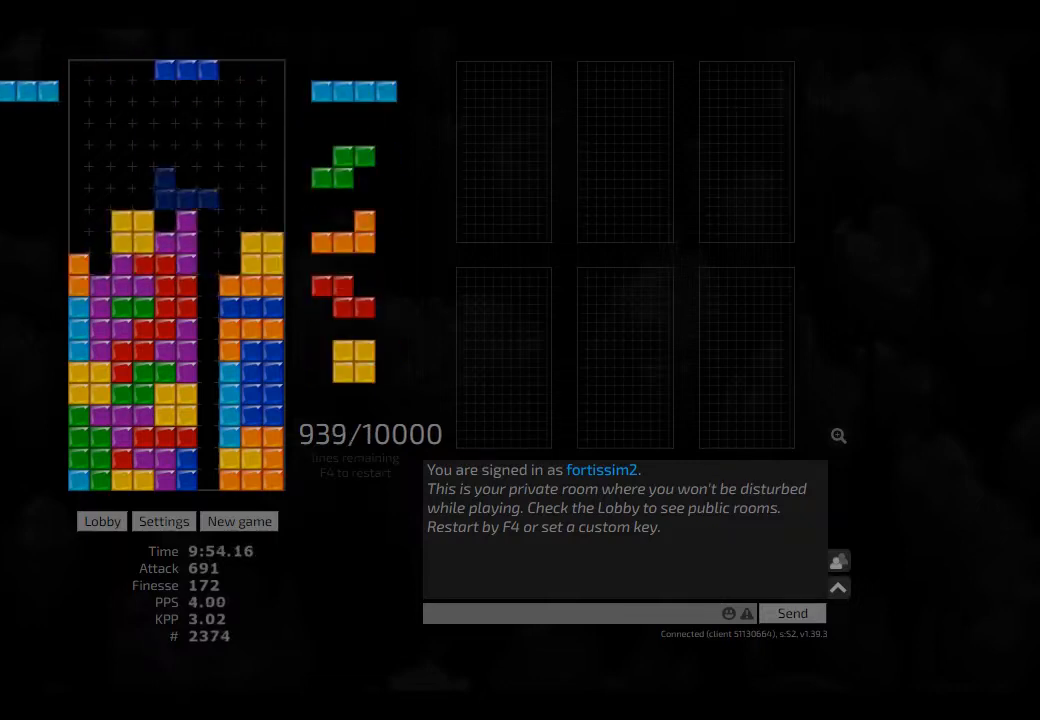
{"keys": ["cw", "left"], "events": [[42, "cw", "down"], [83, "left", "down"], [125, "cw", "up"], [125, "left", "up"], [125, "right", "up"], [208, "hd", "down"], [250, "cw", "down"], [250, "hd", "up"], [250, "right", "down"], [292, "cw", "up"], [292, "right", "up"], [333, "hd", "down"], [417, "cw", "down"], [417, "hd", "up"], [417, "left", "down"]]}
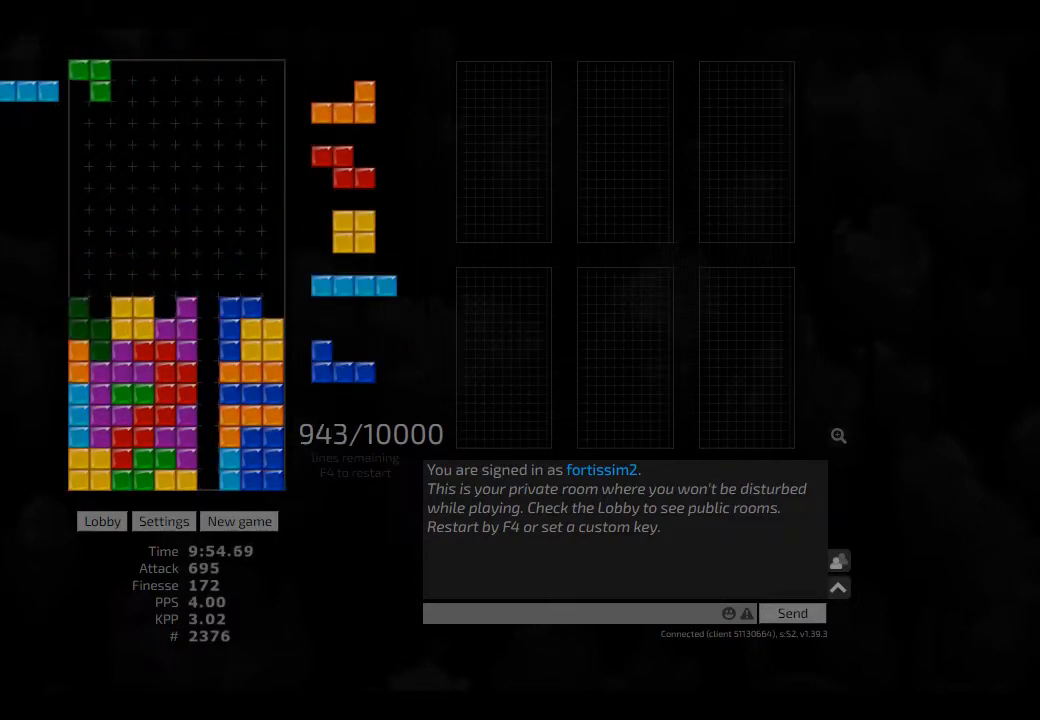
{"keys": [], "events": [[42, "cw", "up"], [83, "hd", "down"], [167, "hd", "up"], [167, "left", "up"], [167, "right", "down"], [208, "right", "up"], [292, "hd", "down"], [375, "hd", "up"], [417, "cw", "down"], [458, "cw", "up"]]}
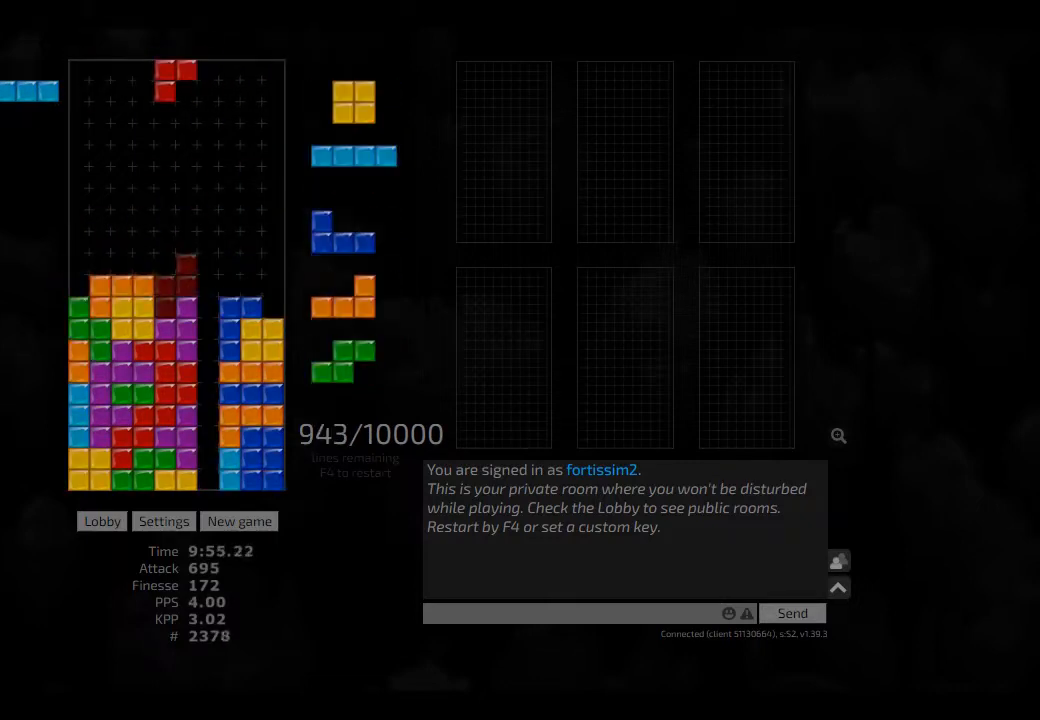
{"keys": [], "events": [[42, "hd", "down"], [83, "right", "down"], [167, "hd", "up"], [167, "left", "down"], [208, "right", "up"], [250, "hd", "down"], [250, "left", "up"], [375, "right", "down"], [417, "cw", "down"], [417, "hd", "up"], [500, "cw", "up"], [500, "right", "up"]]}
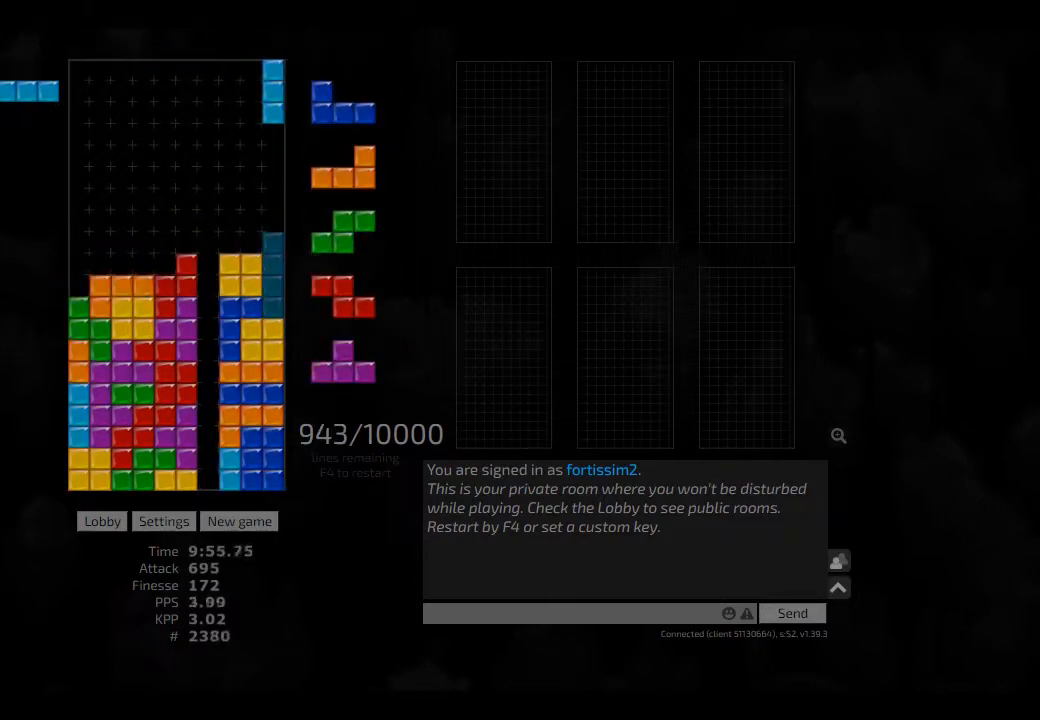
{"keys": [], "events": [[42, "hd", "down"], [83, "left", "down"], [125, "hd", "up"], [125, "left", "up"], [208, "hd", "down"], [292, "hd", "up"], [417, "hd", "down"], [458, "hd", "up"]]}
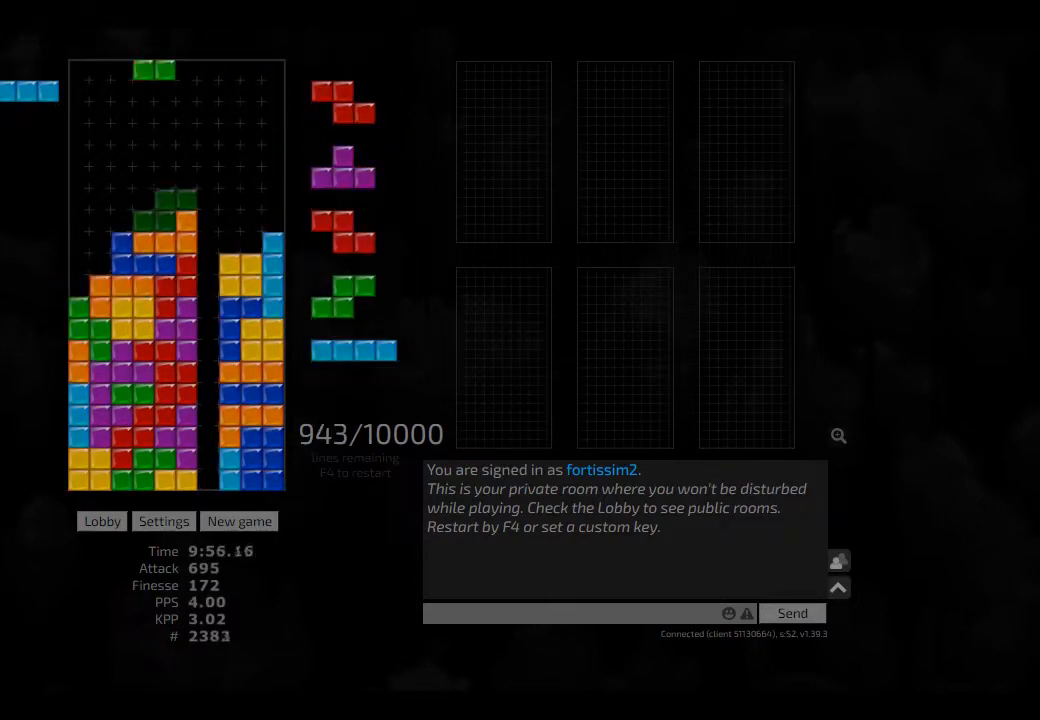
{"keys": ["hd"], "events": [[83, "hd", "down"], [167, "left", "down"], [208, "cw", "down"], [208, "hd", "up"], [250, "cw", "up"], [292, "hd", "down"], [375, "cw", "down"], [375, "hd", "up"], [417, "left", "up"], [458, "cw", "up"], [458, "hd", "down"]]}
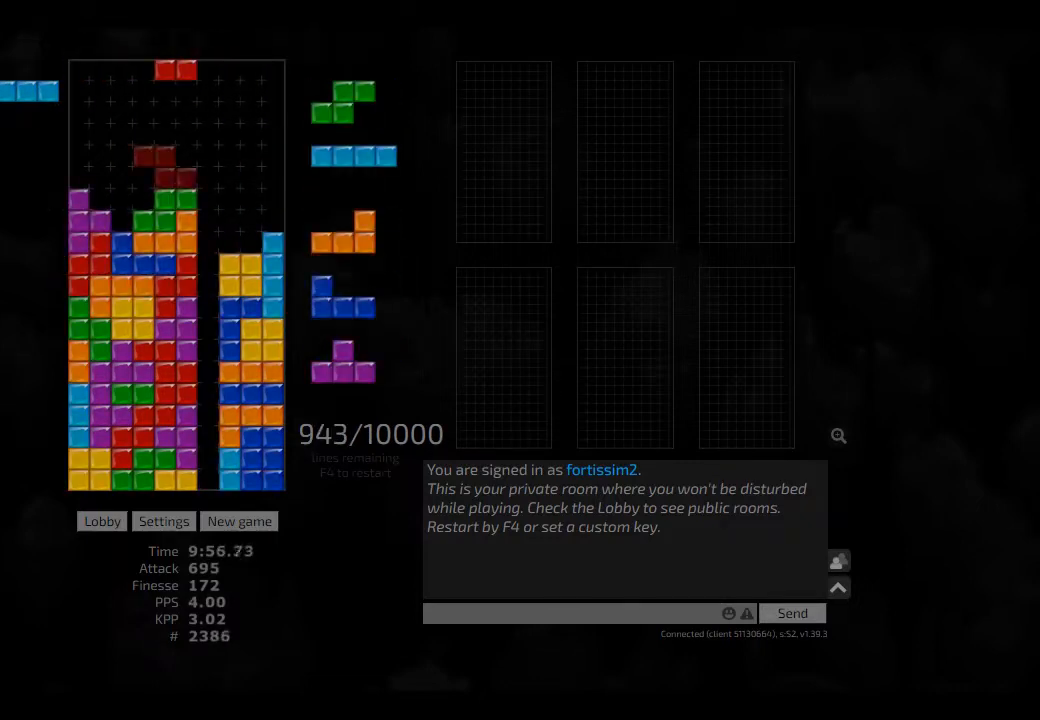
{"keys": ["hd", "left"], "events": [[42, "right", "down"], [83, "cw", "down"], [83, "hd", "up"], [167, "cw", "up"], [167, "right", "up"], [250, "hd", "down"], [250, "hl", "down"], [292, "cw", "down"], [333, "right", "down"], [375, "cw", "up"], [375, "hd", "up"], [375, "hl", "up"], [417, "hd", "down"], [417, "right", "up"], [500, "left", "down"]]}
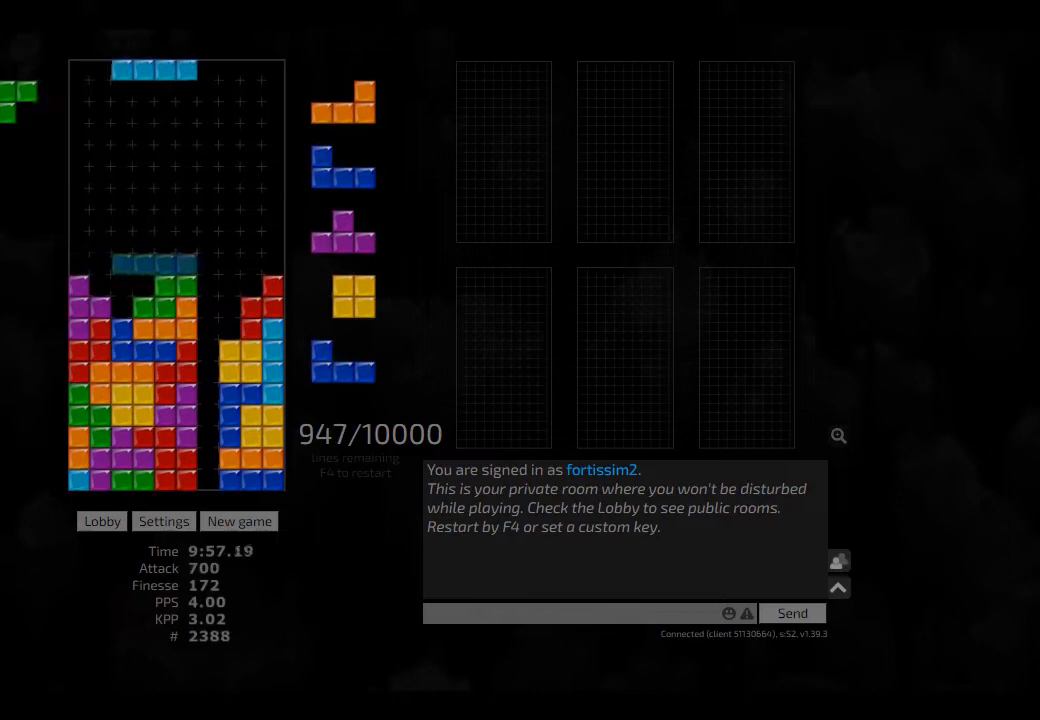
{"keys": ["hd"], "events": [[42, "hl", "down"], [83, "hd", "up"], [125, "hl", "up"], [125, "left", "up"], [208, "cw", "down"], [250, "cw", "up"], [292, "hd", "down"], [417, "hd", "up"], [500, "hd", "down"]]}
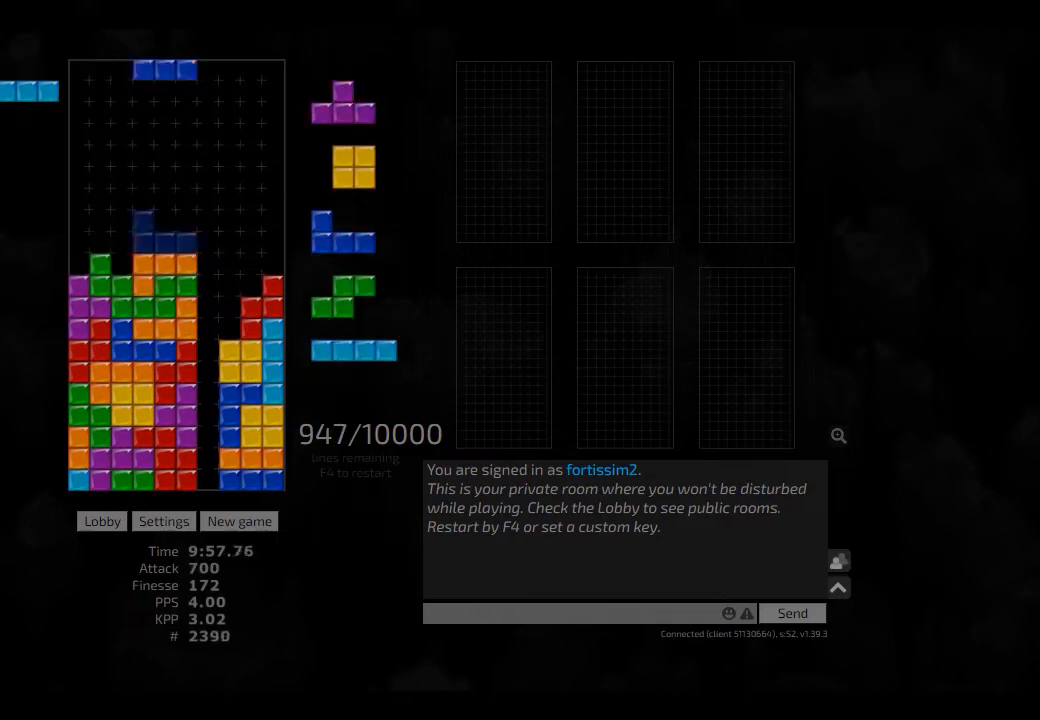
{"keys": ["hd"], "events": [[83, "right", "down"], [125, "hd", "up"], [167, "cw", "down"], [250, "cw", "up"], [250, "left", "down"], [250, "right", "up"], [292, "left", "up"], [333, "hd", "down"], [375, "cw", "down"], [375, "hd", "up"], [375, "left", "down"], [500, "cw", "up"], [500, "hd", "down"], [500, "left", "up"]]}
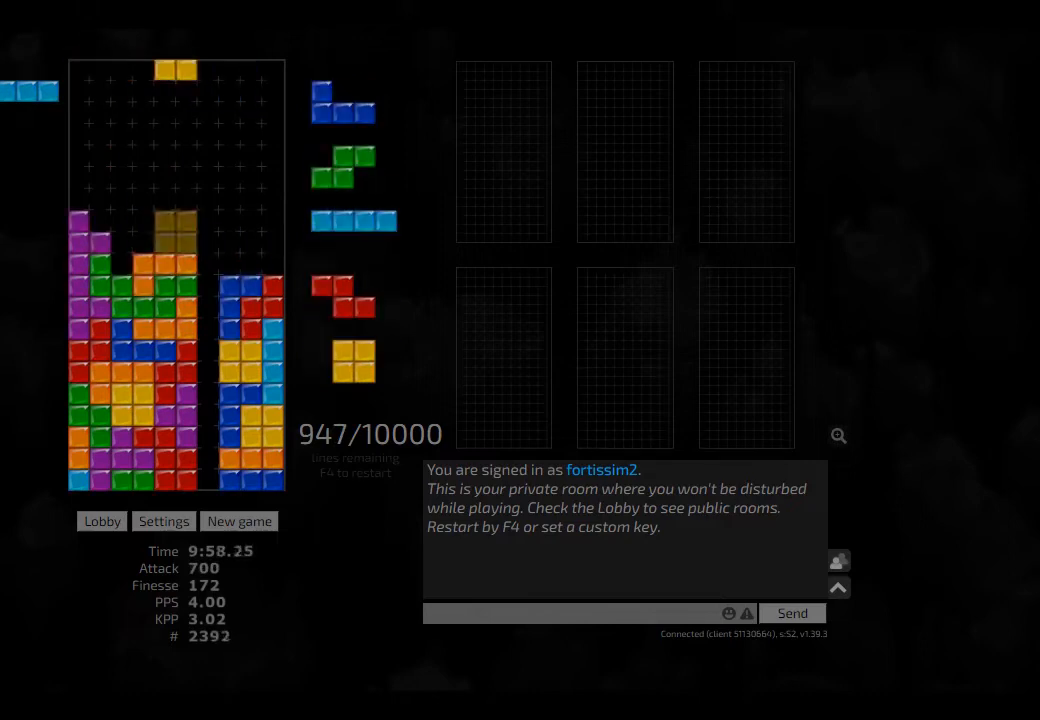
{"keys": [], "events": [[42, "right", "down"], [83, "hd", "up"], [167, "hd", "down"], [250, "hd", "up"], [250, "right", "up"], [333, "hd", "down"], [375, "right", "down"], [417, "cw", "down"], [417, "hd", "up"], [500, "cw", "up"], [500, "right", "up"]]}
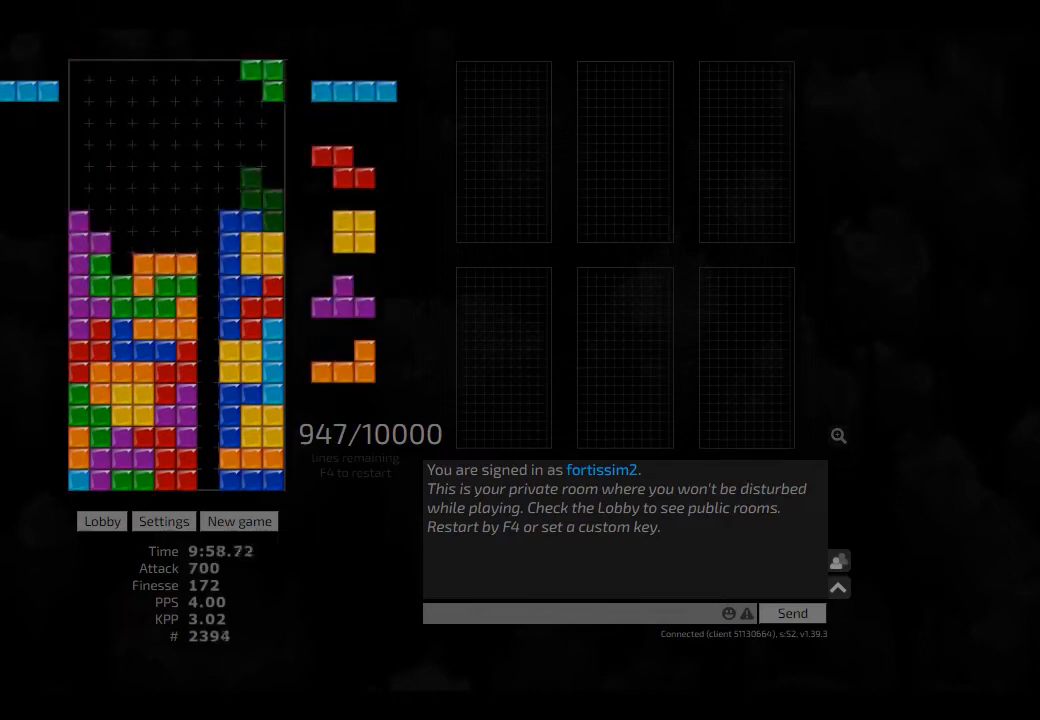
{"keys": [], "events": [[83, "cw", "down"], [83, "hd", "down"], [125, "hd", "up"], [125, "right", "down"], [167, "cw", "up"], [167, "right", "up"], [250, "ccw", "down"], [250, "hd", "down"], [292, "hd", "up"], [292, "left", "down"], [333, "ccw", "up"], [333, "left", "up"], [417, "hd", "down"], [458, "hd", "up"]]}
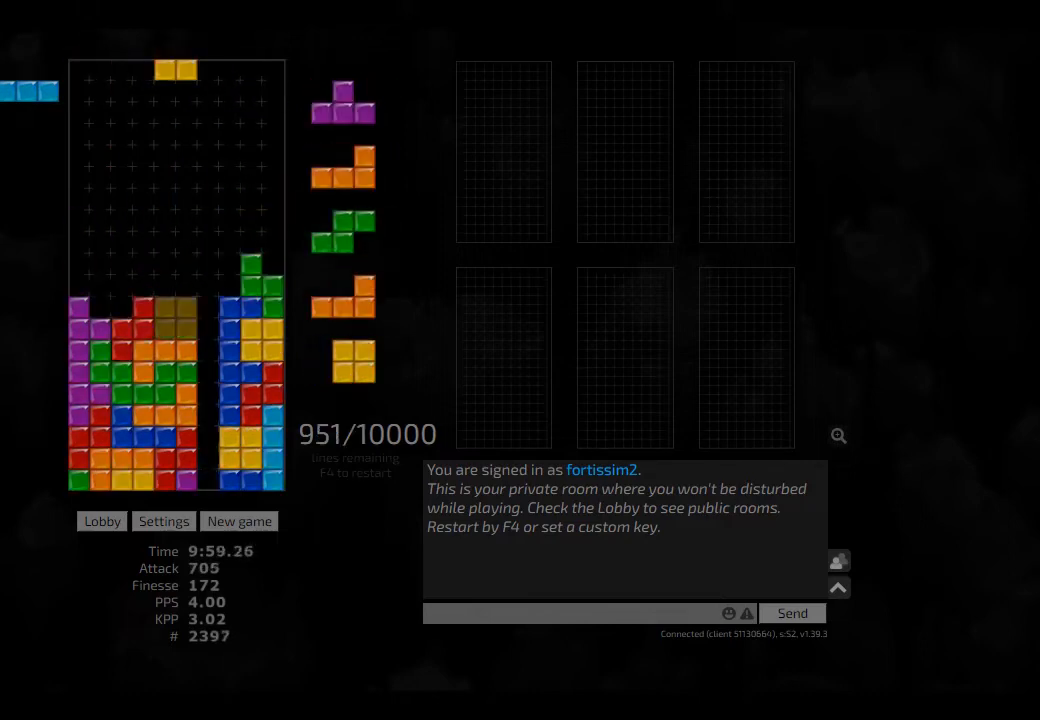
{"keys": ["cw", "hd"], "events": [[83, "ccw", "down"], [83, "hd", "down"], [83, "left", "down"], [167, "hd", "up"], [208, "ccw", "up"], [250, "hd", "down"], [250, "left", "up"], [333, "left", "down"], [375, "hd", "up"], [417, "left", "up"], [458, "hd", "down"], [500, "cw", "down"]]}
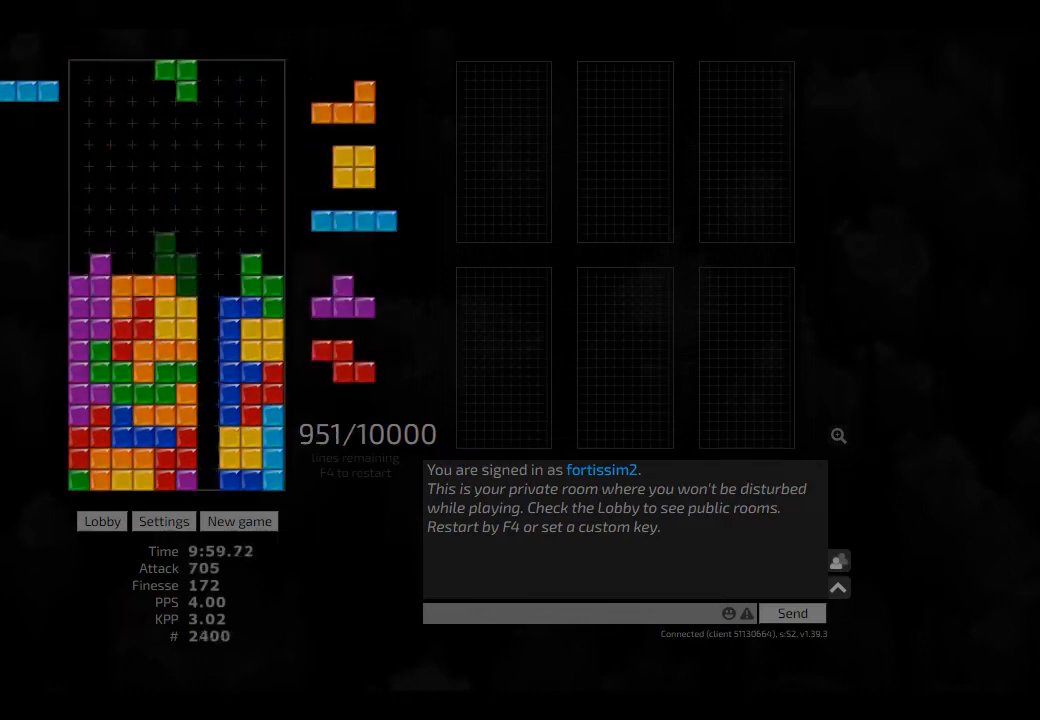
{"keys": ["left"], "events": [[42, "hd", "up"], [83, "cw", "up"], [83, "hd", "down"], [167, "hl", "down"], [208, "cw", "down"], [208, "right", "down"], [250, "cw", "up"], [250, "hd", "up"], [250, "hl", "up"], [250, "right", "up"], [333, "hd", "down"], [375, "left", "down"], [417, "hd", "up"], [417, "left", "up"], [500, "left", "down"]]}
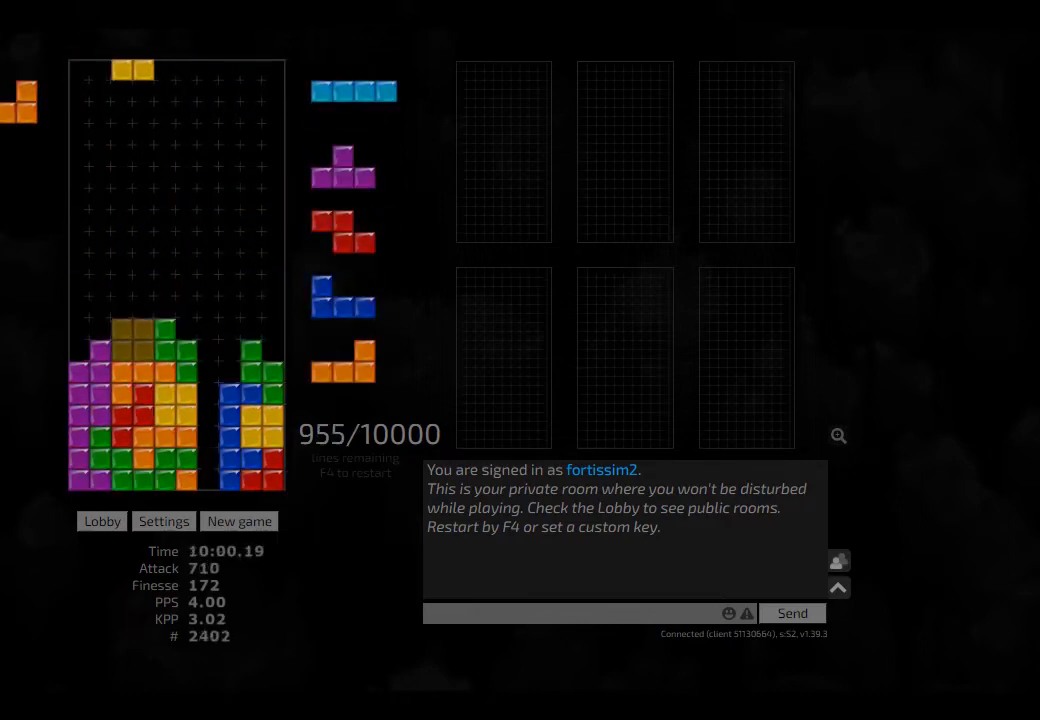
{"keys": ["hd", "hl"], "events": [[83, "hd", "down"], [83, "hl", "down"], [83, "left", "up"], [125, "left", "down"], [208, "hd", "up"], [250, "hl", "up"], [292, "right", "down"], [333, "left", "up"], [375, "right", "up"], [417, "hd", "down"], [500, "hl", "down"]]}